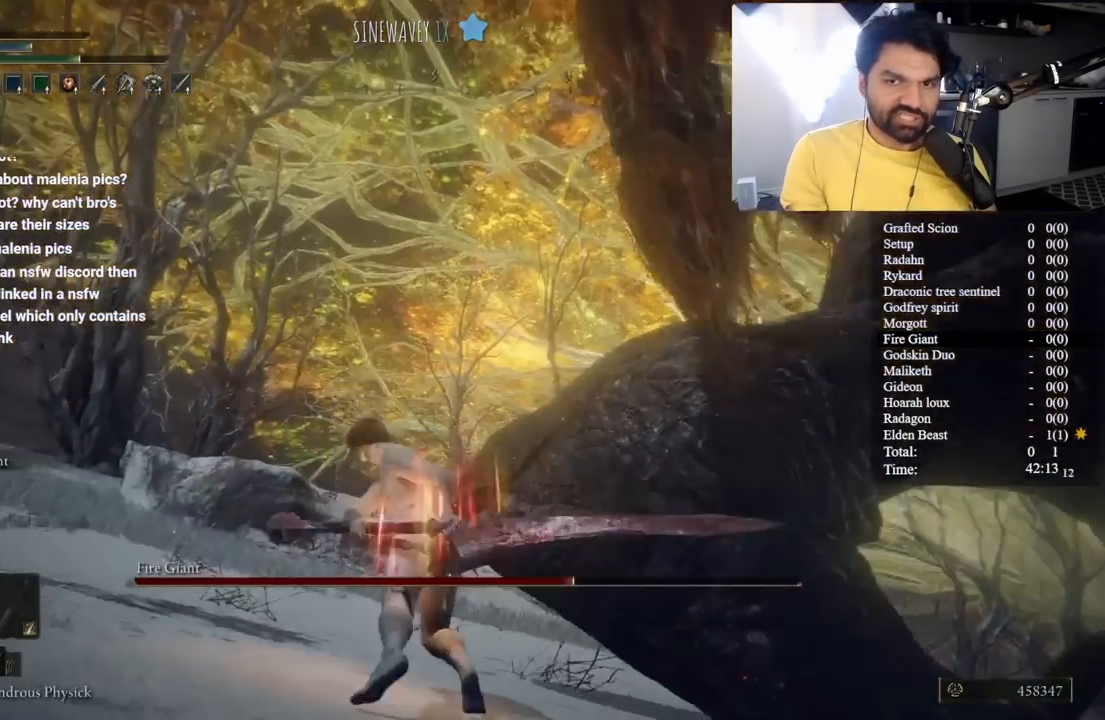
Gameplay with a controller (Xbox layout); each line is a JSON object with the inputs held at the frame after it. "events" lists button and stick changes between this image and that frame as [ms after this image, input, new state], when the widget could be followed in between. Not read: L2 R2 START.
{"buttons": [], "left_stick": "up", "right_stick": "center", "events": [[33, "right_stick", "down"], [317, "right_stick", "center"]]}
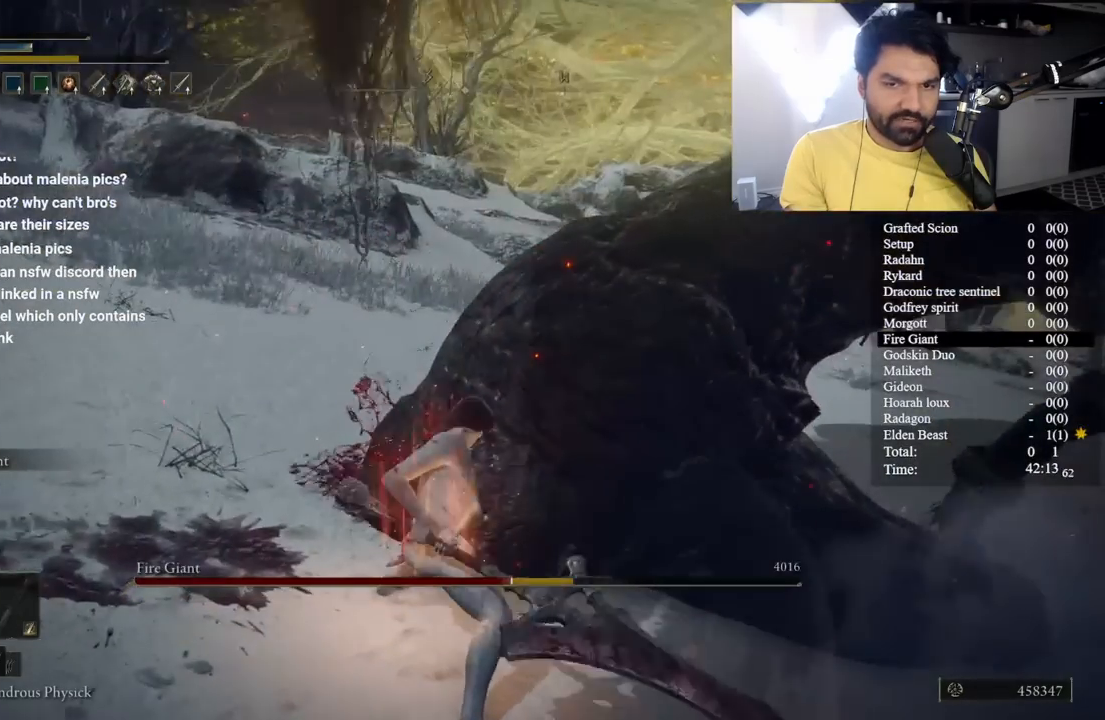
{"buttons": [], "left_stick": "up", "right_stick": "center", "events": [[100, "right_stick", "down-left"], [233, "right_stick", "center"], [417, "right_stick", "down-left"], [483, "right_stick", "center"]]}
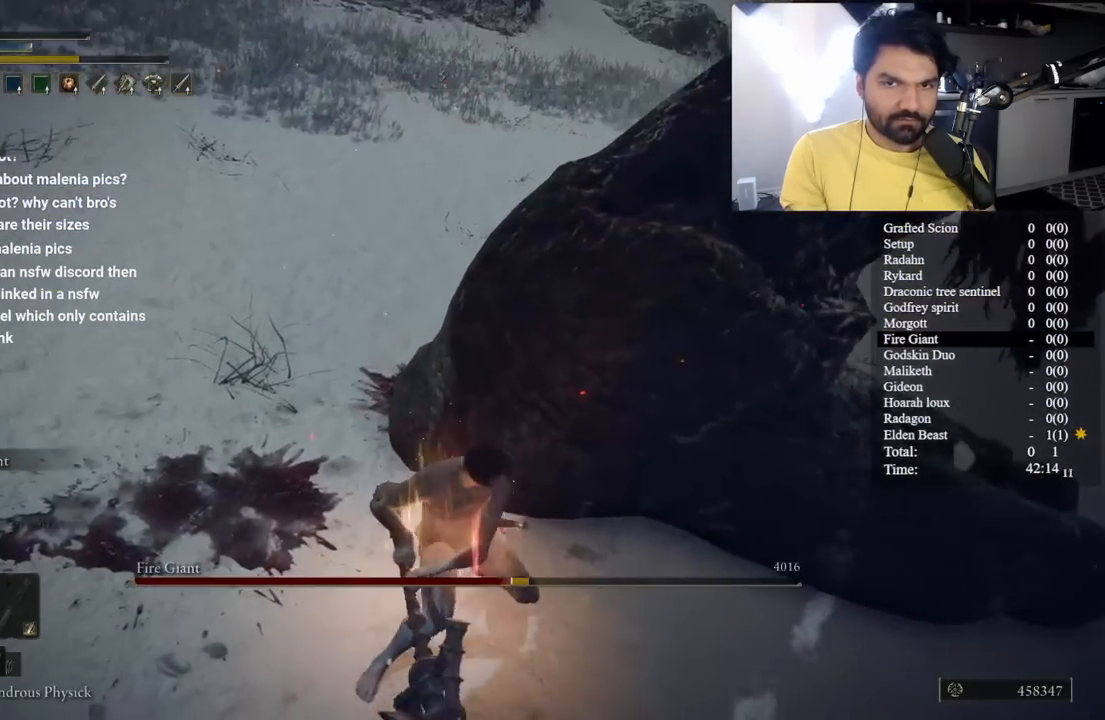
{"buttons": [], "left_stick": "up-right", "right_stick": "center"}
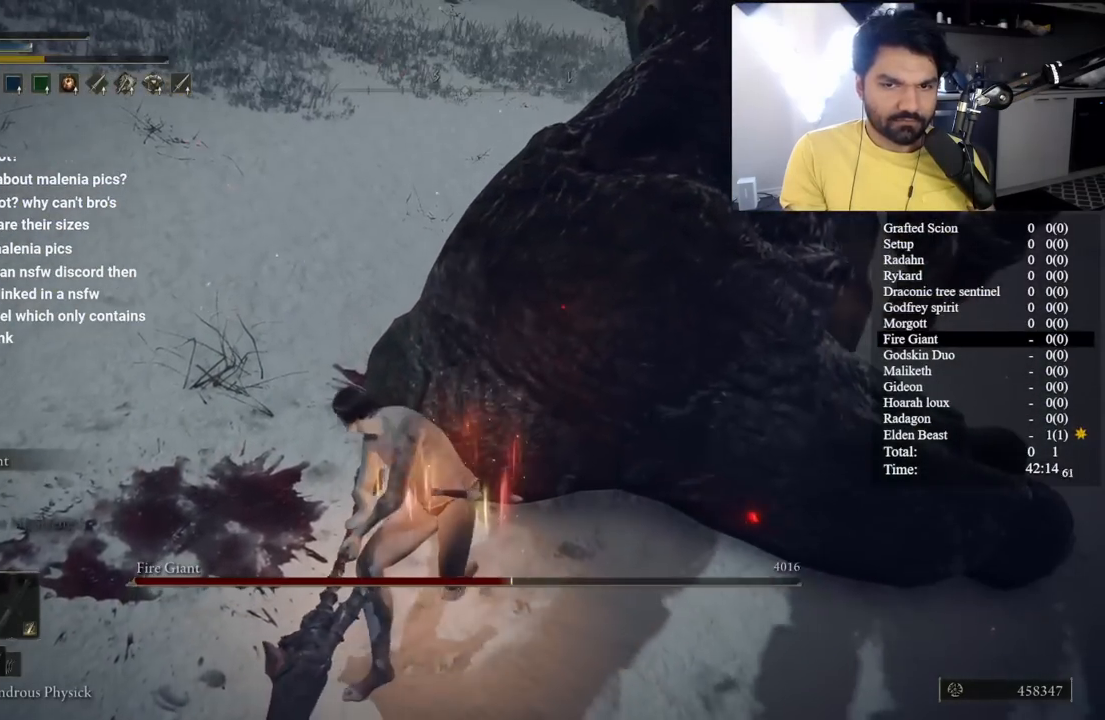
{"buttons": [], "left_stick": "up", "right_stick": "center"}
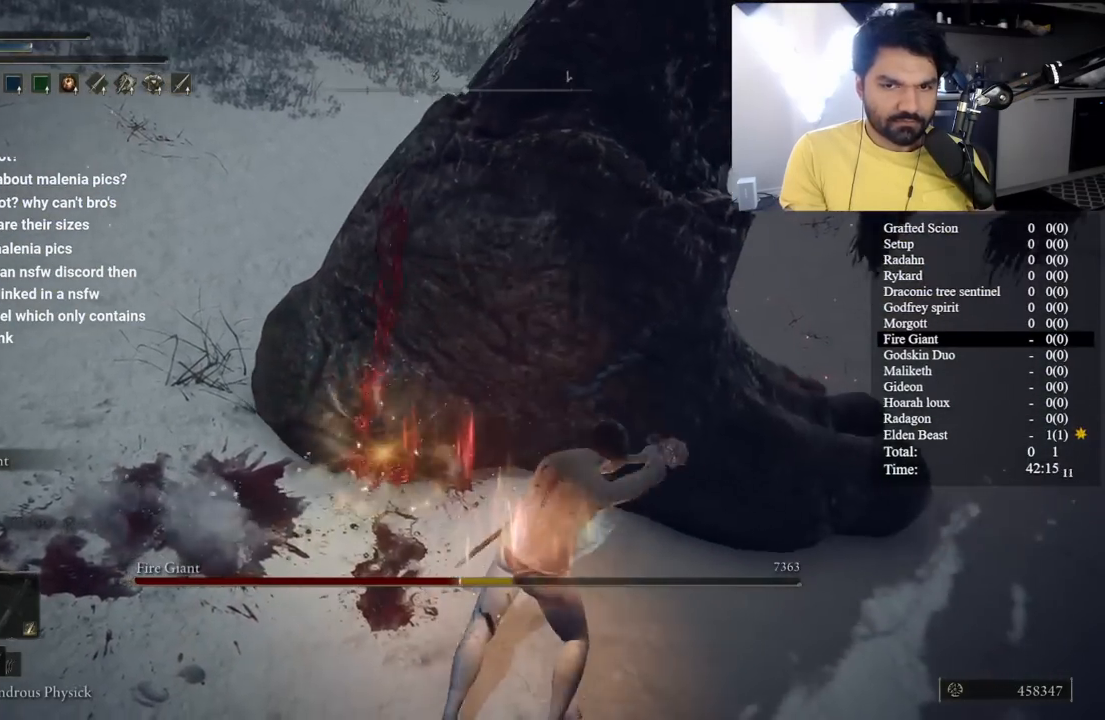
{"buttons": [], "left_stick": "down-left", "right_stick": "center", "events": [[50, "left_stick", "center"], [150, "left_stick", "down-left"]]}
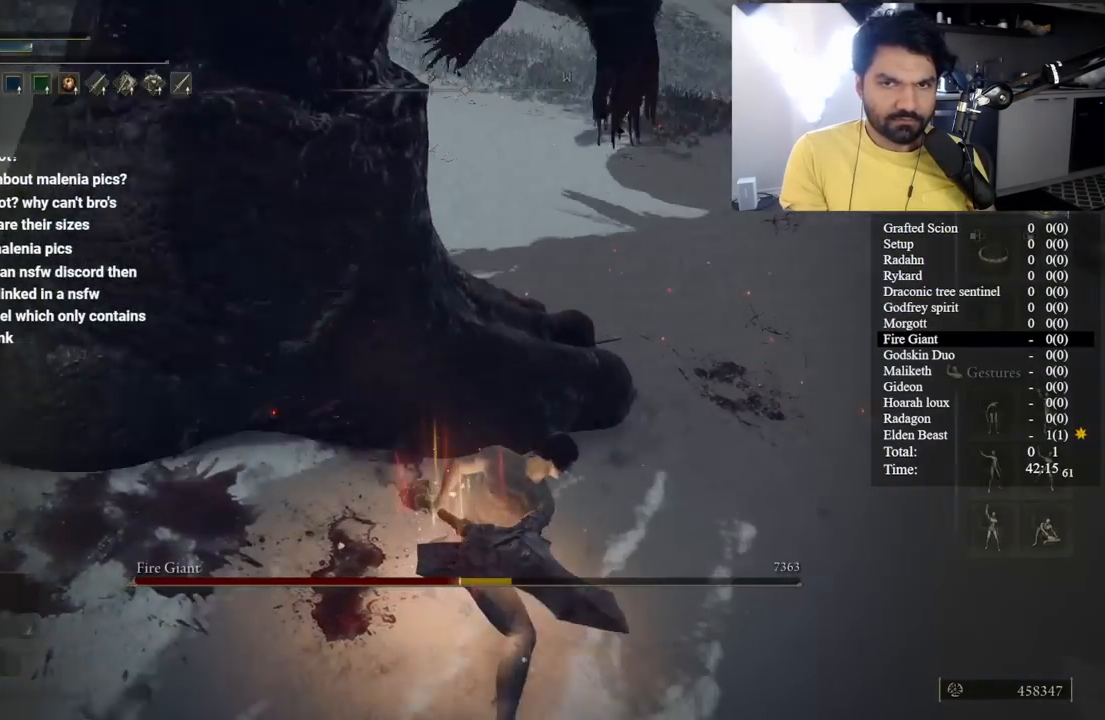
{"buttons": ["DPAD_RIGHT"], "left_stick": "down-left", "right_stick": "left", "events": [[367, "right_stick", "left"], [467, "DPAD_RIGHT", "down"]]}
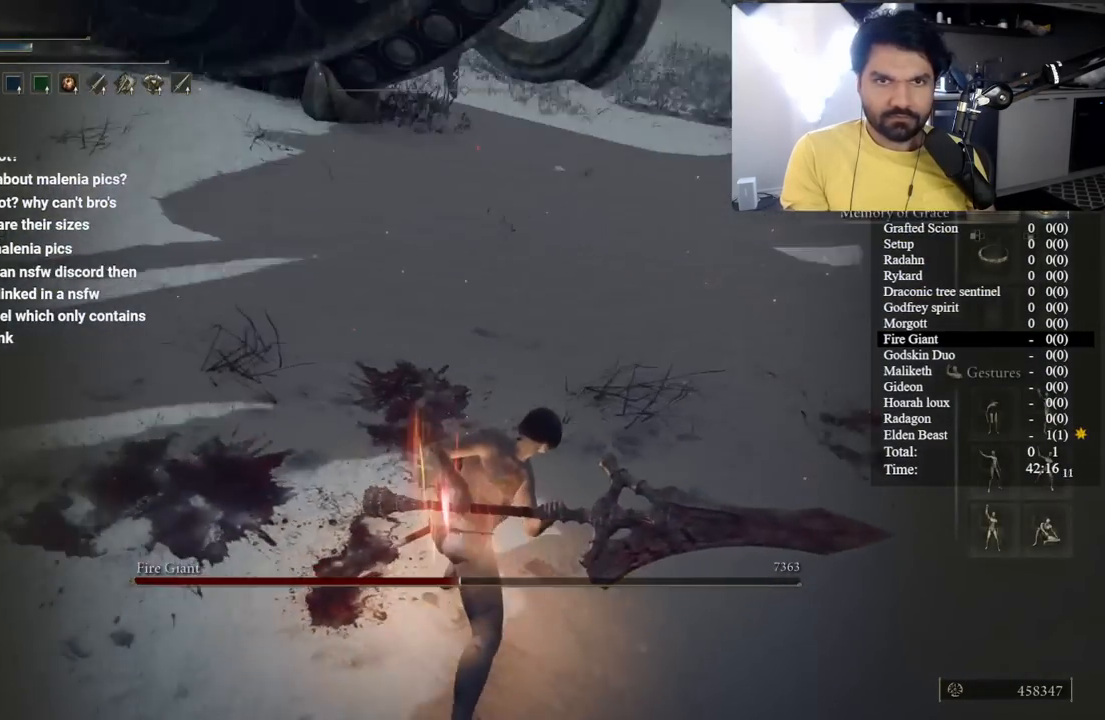
{"buttons": [], "left_stick": "left", "right_stick": "center", "events": [[83, "DPAD_RIGHT", "up"], [100, "left_stick", "left"], [217, "right_stick", "center"], [300, "DPAD_RIGHT", "down"], [400, "DPAD_RIGHT", "up"]]}
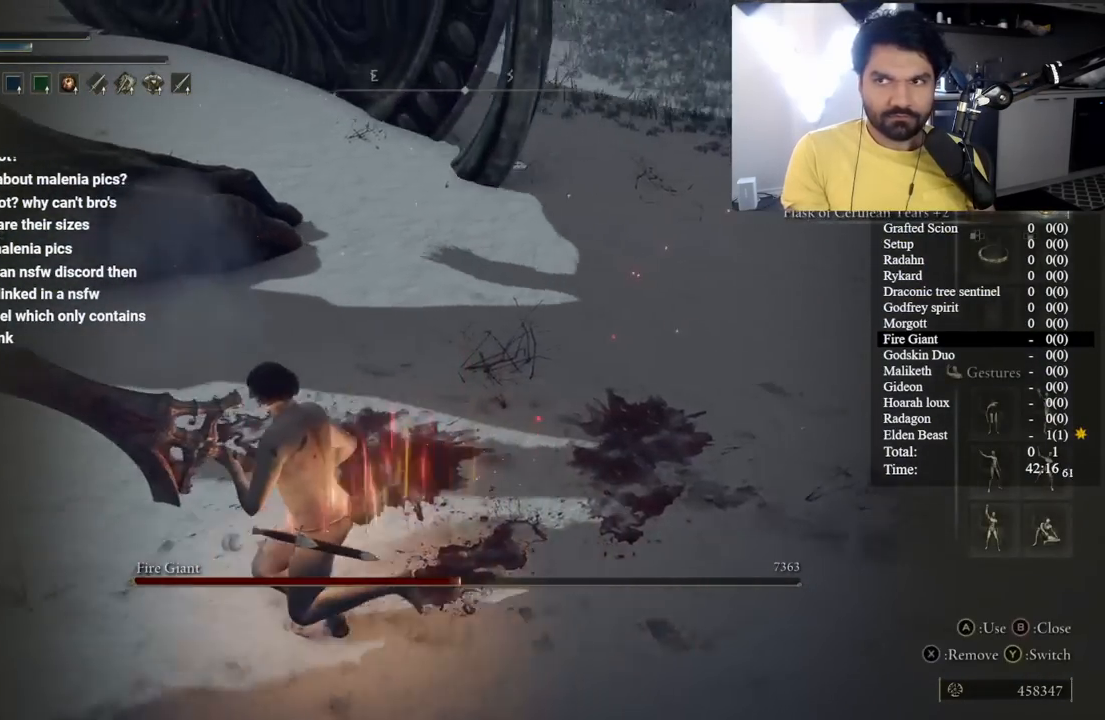
{"buttons": [], "left_stick": "left", "right_stick": "center", "events": [[217, "DPAD_DOWN", "down"], [300, "DPAD_DOWN", "up"]]}
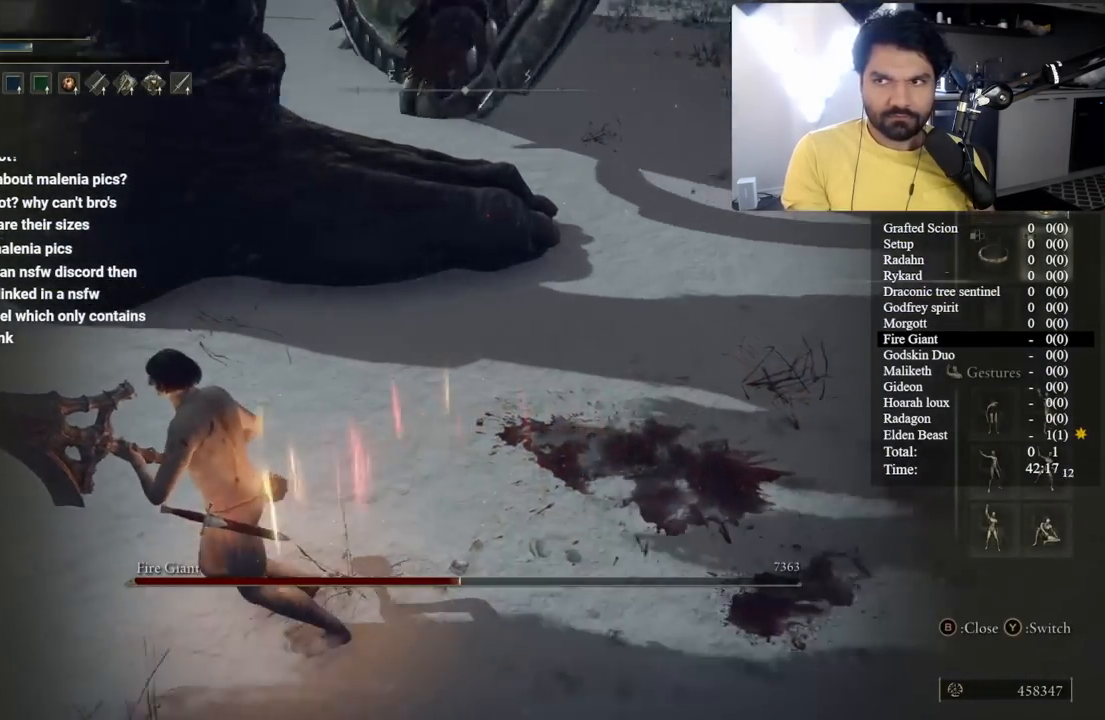
{"buttons": [], "left_stick": "center", "right_stick": "center", "events": [[217, "left_stick", "up-left"], [267, "Y", "down"], [367, "Y", "up"], [383, "left_stick", "center"]]}
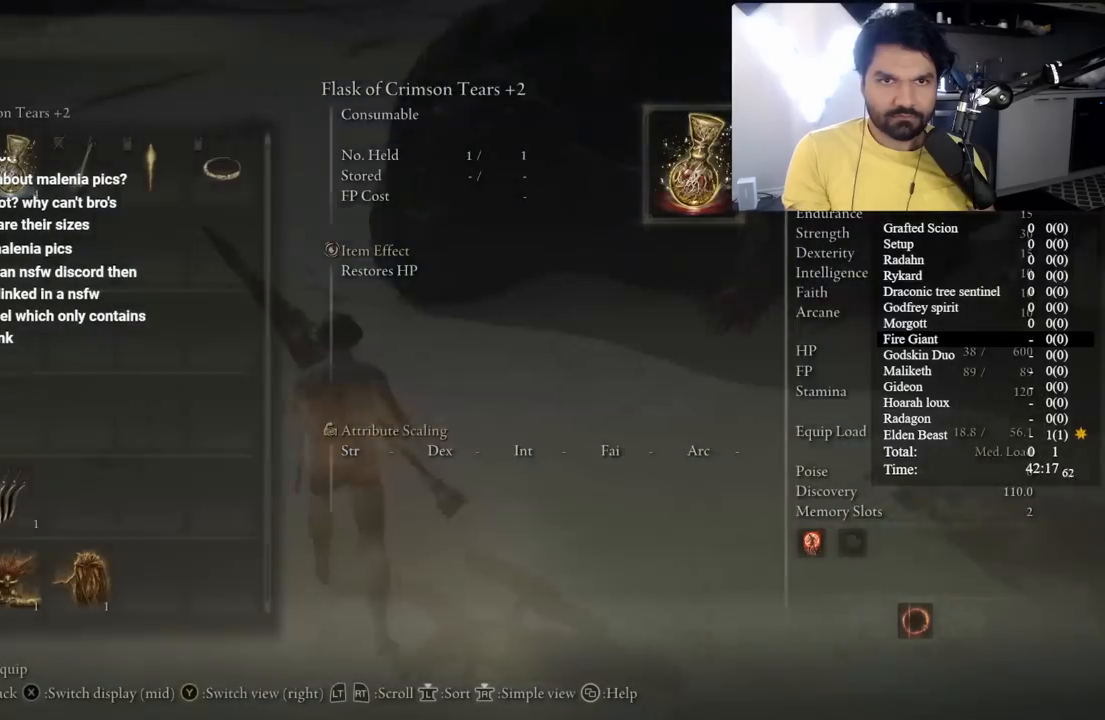
{"buttons": [], "left_stick": "center", "right_stick": "center", "events": [[217, "DPAD_RIGHT", "down"], [300, "DPAD_RIGHT", "up"]]}
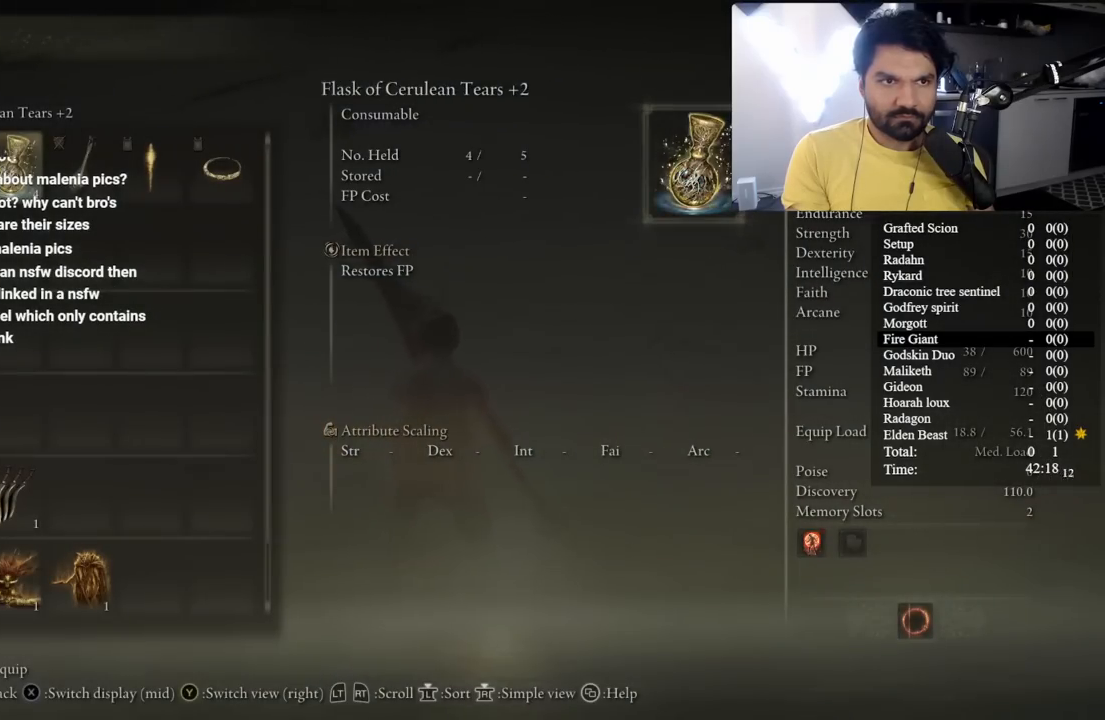
{"buttons": ["A"], "left_stick": "center", "right_stick": "center", "events": [[33, "DPAD_DOWN", "down"], [133, "DPAD_DOWN", "up"], [200, "DPAD_DOWN", "down"], [267, "DPAD_DOWN", "up"], [383, "DPAD_LEFT", "down"], [450, "A", "down"], [450, "DPAD_LEFT", "up"]]}
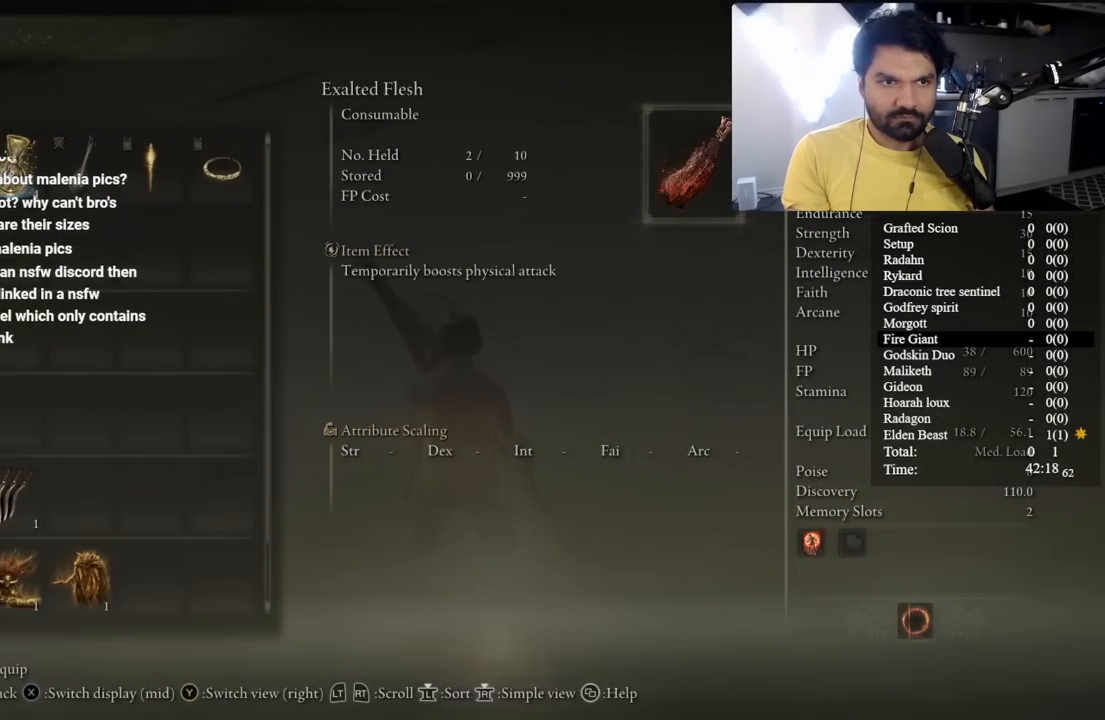
{"buttons": ["Y"], "left_stick": "down-right", "right_stick": "center", "events": [[33, "A", "up"], [167, "left_stick", "down-right"], [500, "Y", "down"]]}
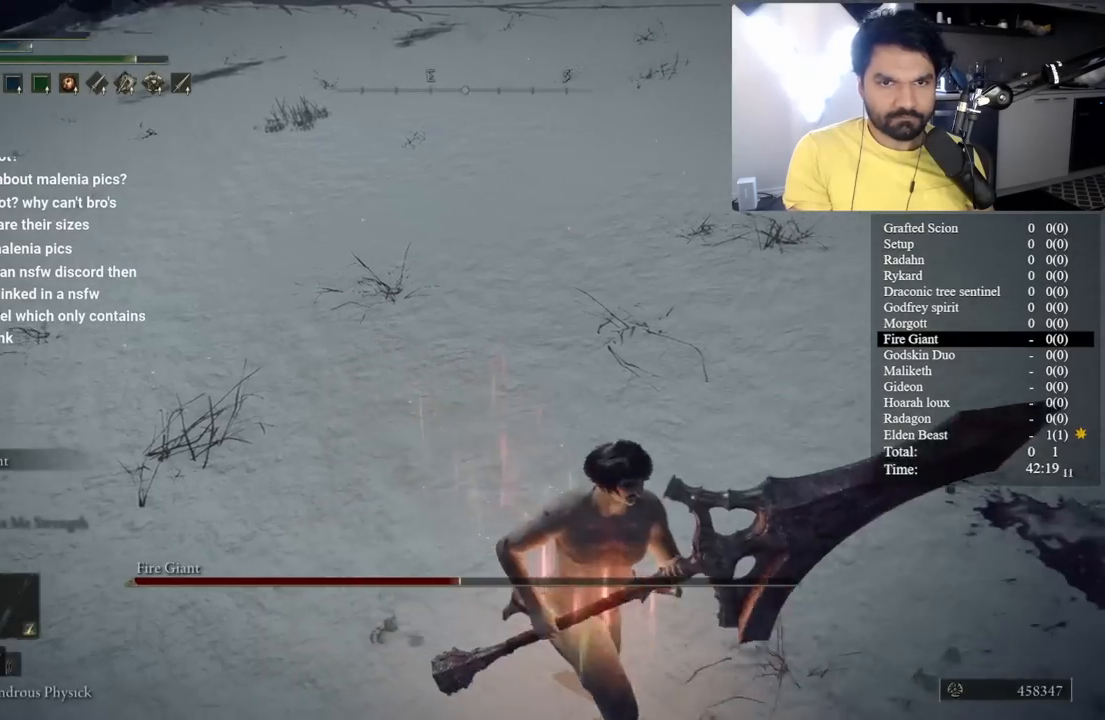
{"buttons": [], "left_stick": "down-right", "right_stick": "right", "events": [[83, "DPAD_LEFT", "down"], [183, "DPAD_LEFT", "up"], [250, "Y", "up"], [450, "right_stick", "right"]]}
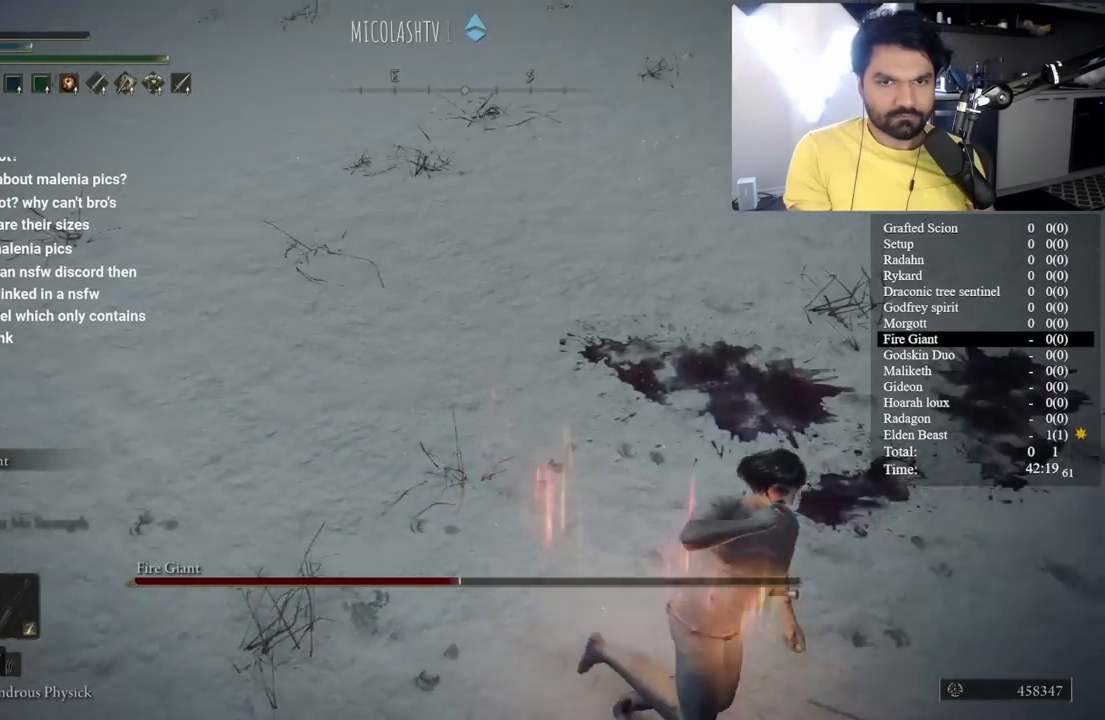
{"buttons": [], "left_stick": "up-right", "right_stick": "center", "events": [[100, "left_stick", "right"], [267, "left_stick", "up-right"], [433, "right_stick", "center"]]}
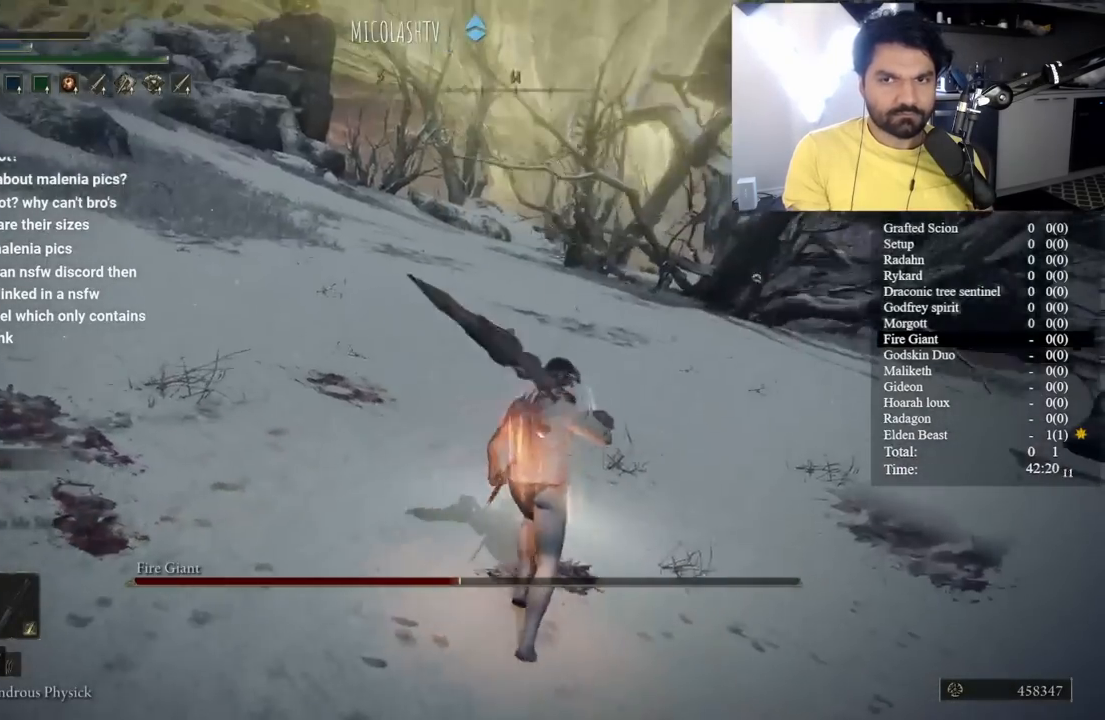
{"buttons": [], "left_stick": "up-right", "right_stick": "center", "events": [[167, "right_stick", "right"], [367, "B", "down"], [367, "right_stick", "center"], [483, "B", "up"]]}
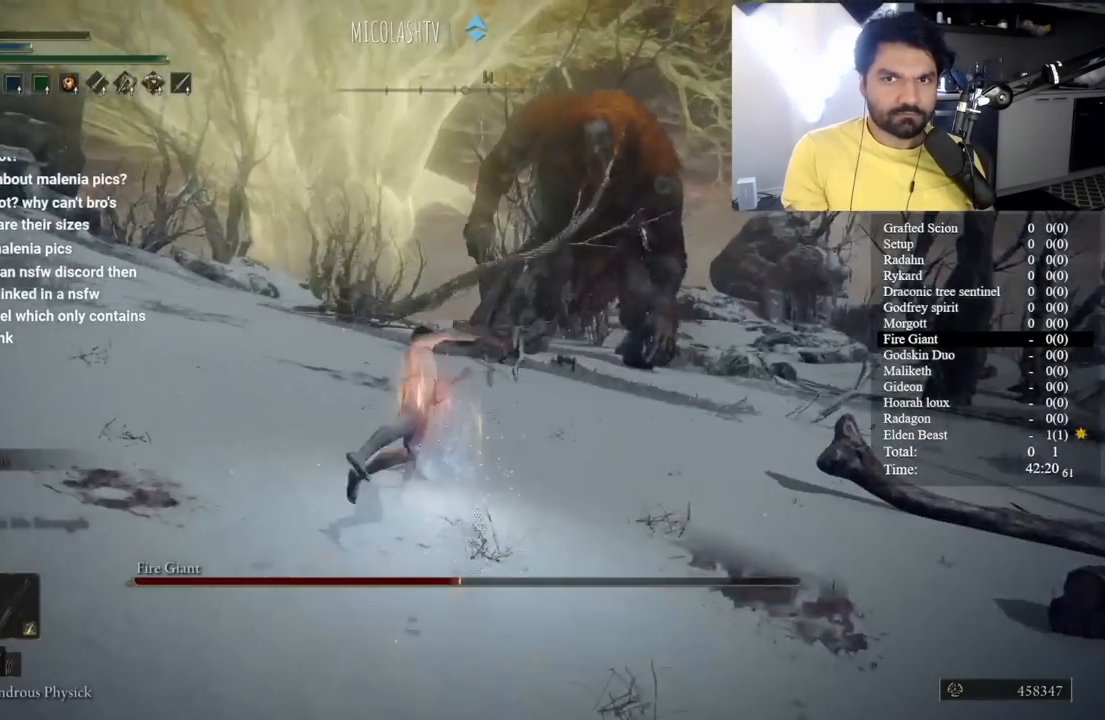
{"buttons": [], "left_stick": "up", "right_stick": "center", "events": [[50, "B", "down"], [133, "right_stick", "right"], [150, "B", "up"], [167, "left_stick", "up"], [217, "right_stick", "center"], [250, "B", "down"], [350, "B", "up"], [417, "B", "down"], [500, "B", "up"]]}
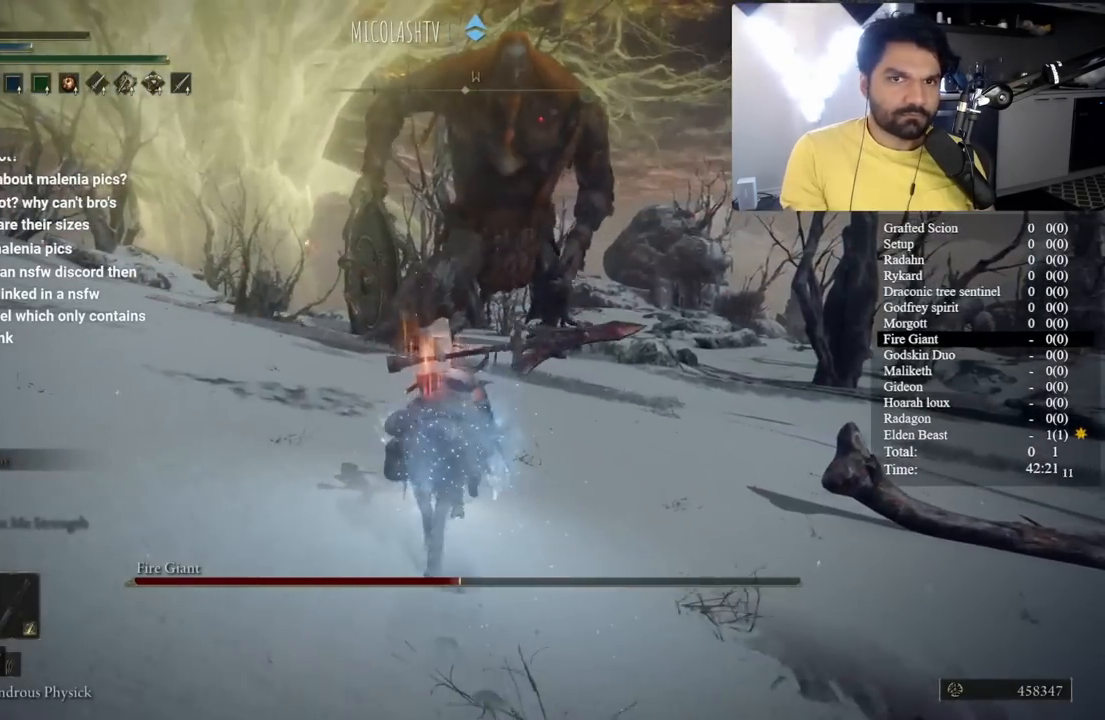
{"buttons": [], "left_stick": "up", "right_stick": "center", "events": [[83, "B", "down"], [167, "B", "up"], [250, "B", "down"], [333, "B", "up"], [400, "B", "down"], [483, "B", "up"]]}
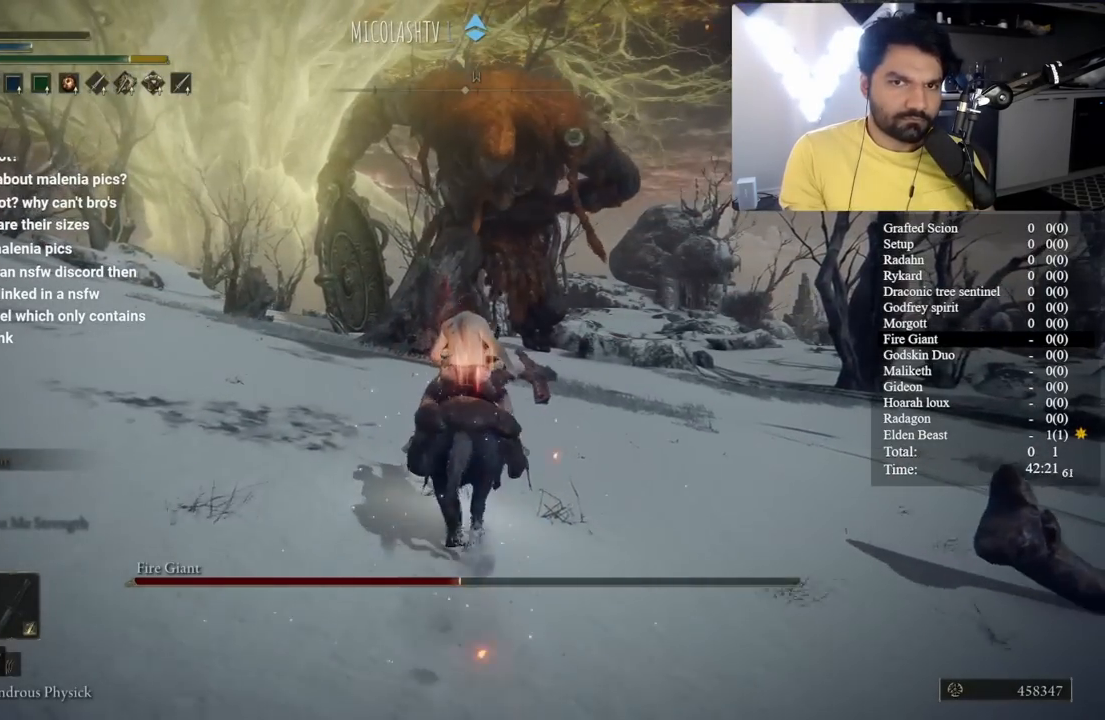
{"buttons": ["B"], "left_stick": "up", "right_stick": "center", "events": [[50, "B", "down"], [250, "right_stick", "right"], [300, "right_stick", "left"], [350, "right_stick", "center"]]}
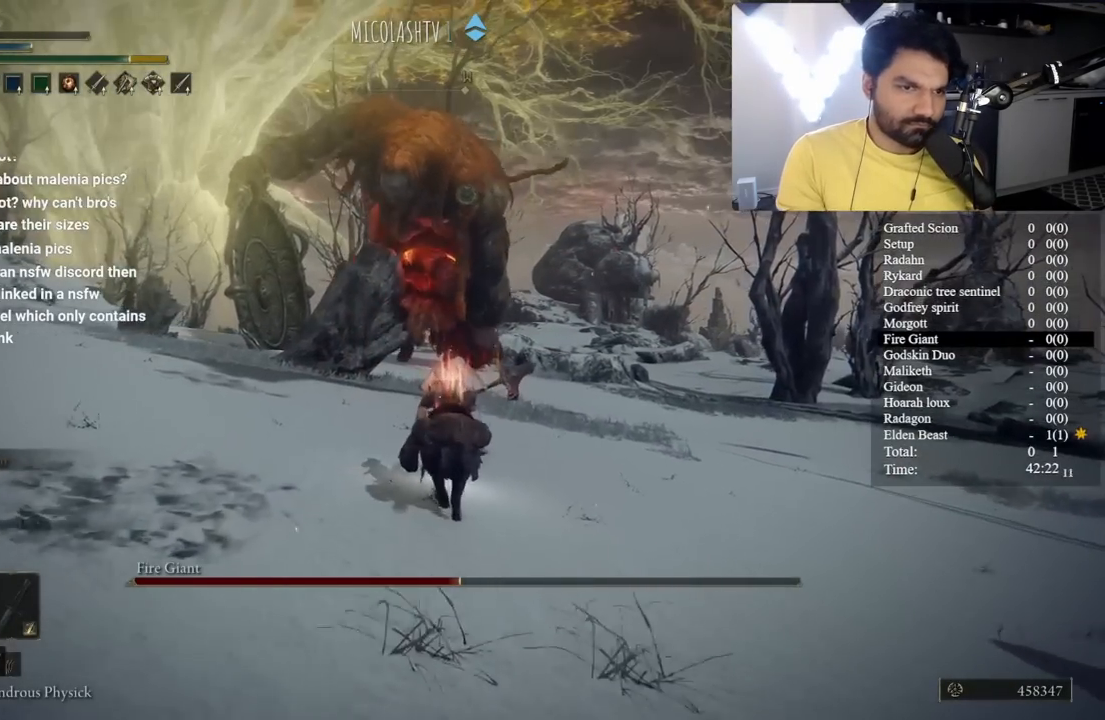
{"buttons": ["B"], "left_stick": "up", "right_stick": "center", "events": [[267, "right_stick", "up-left"], [350, "right_stick", "center"]]}
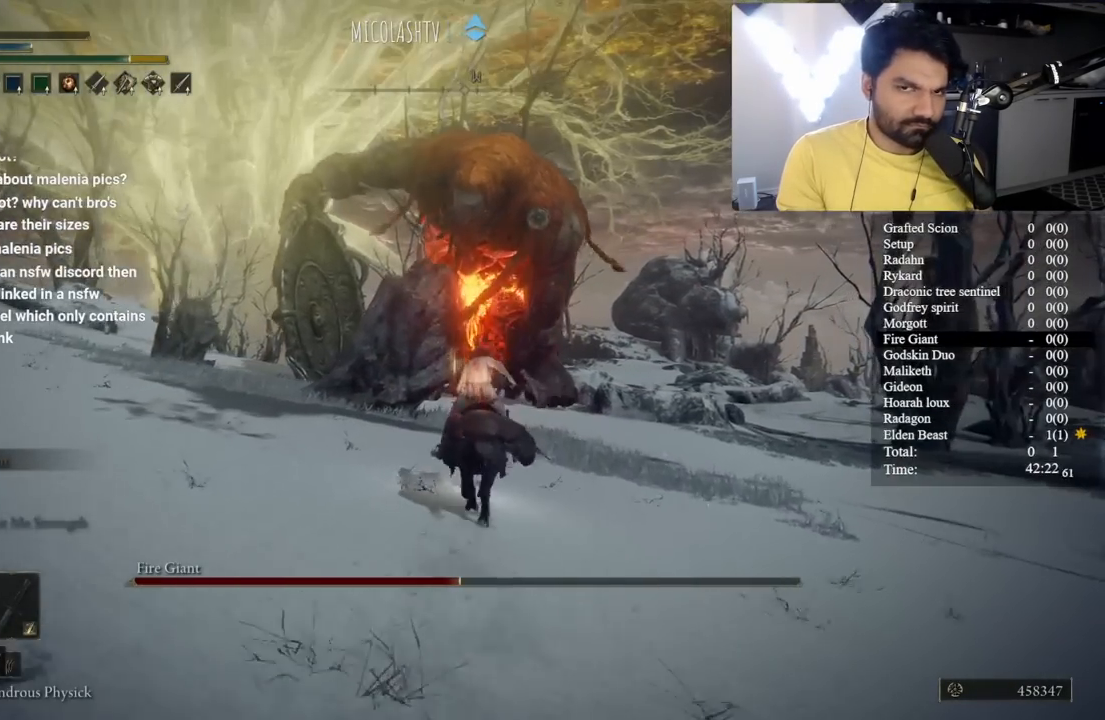
{"buttons": ["B"], "left_stick": "up", "right_stick": "center", "events": [[283, "left_stick", "up-right"], [417, "right_stick", "down"], [467, "left_stick", "up"], [467, "right_stick", "center"]]}
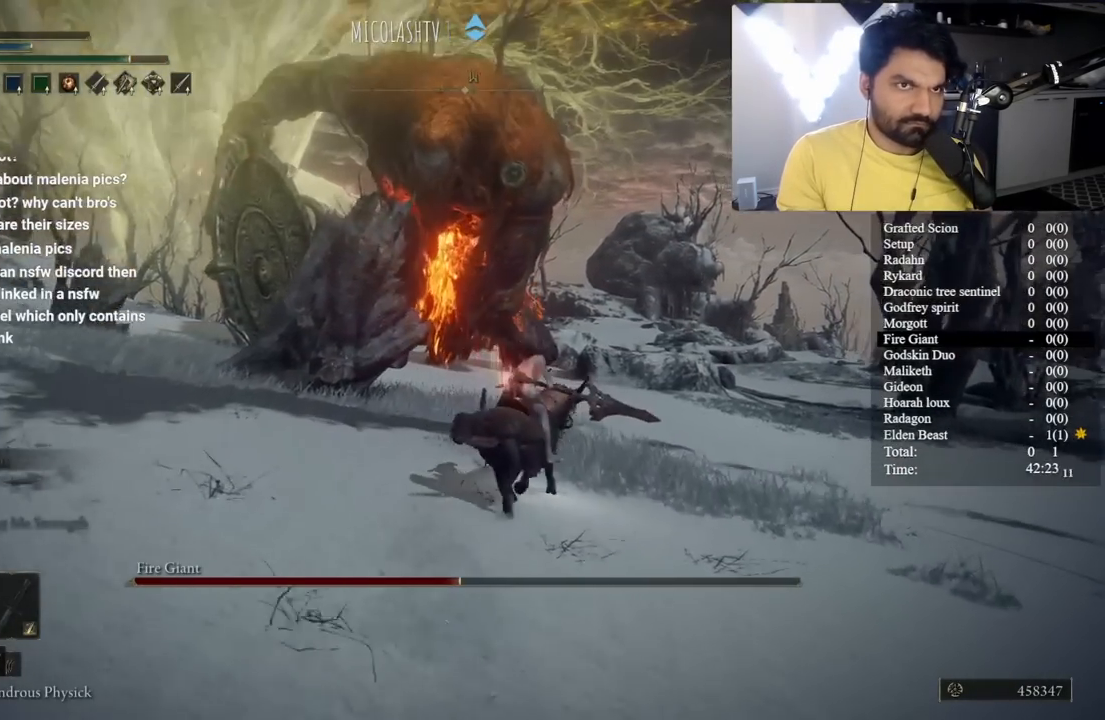
{"buttons": ["B"], "left_stick": "up", "right_stick": "center", "events": []}
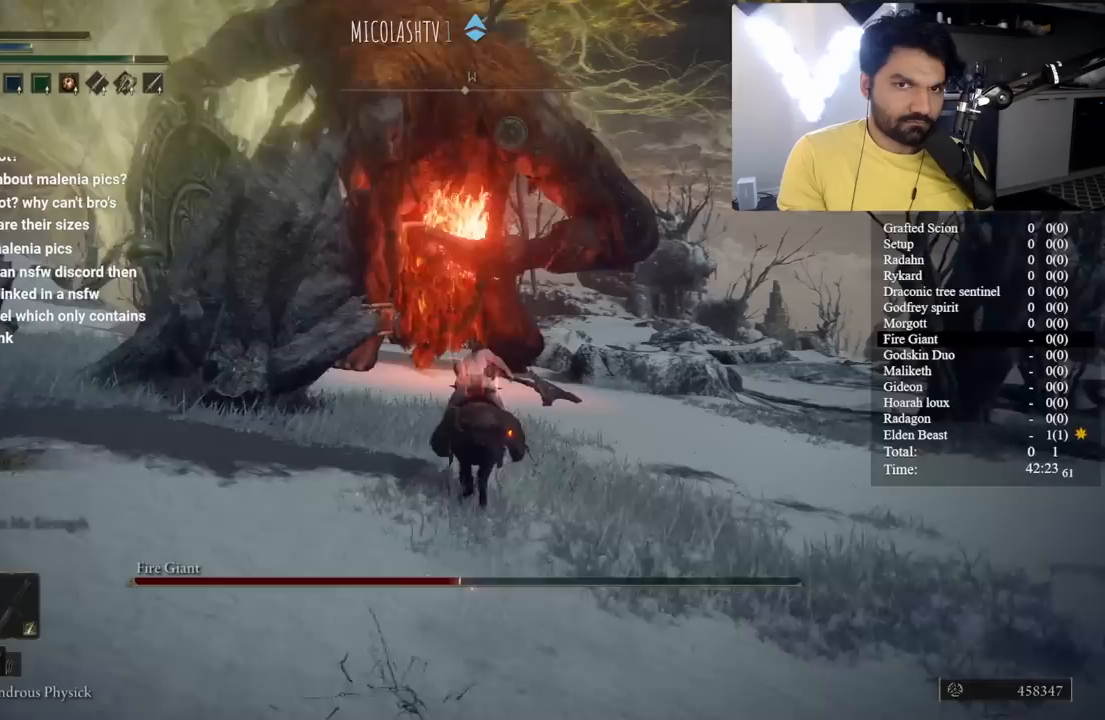
{"buttons": ["B"], "left_stick": "up", "right_stick": "center", "events": [[167, "right_stick", "left"], [217, "right_stick", "center"], [250, "B", "up"], [367, "B", "down"]]}
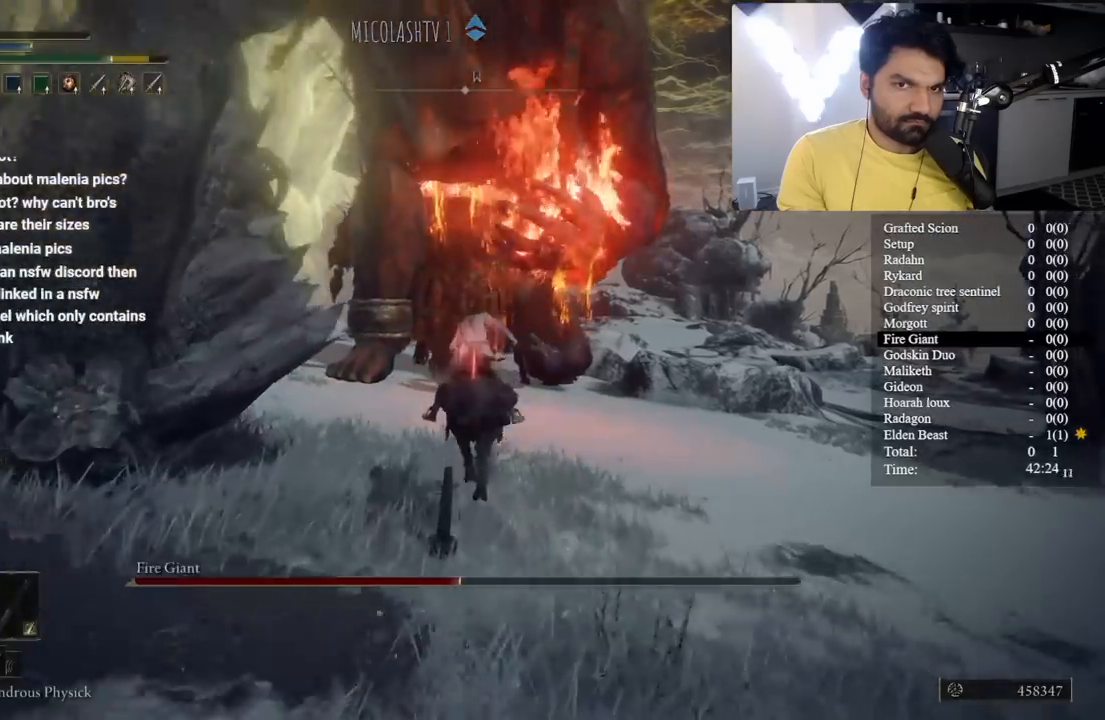
{"buttons": [], "left_stick": "up", "right_stick": "center", "events": [[467, "B", "up"]]}
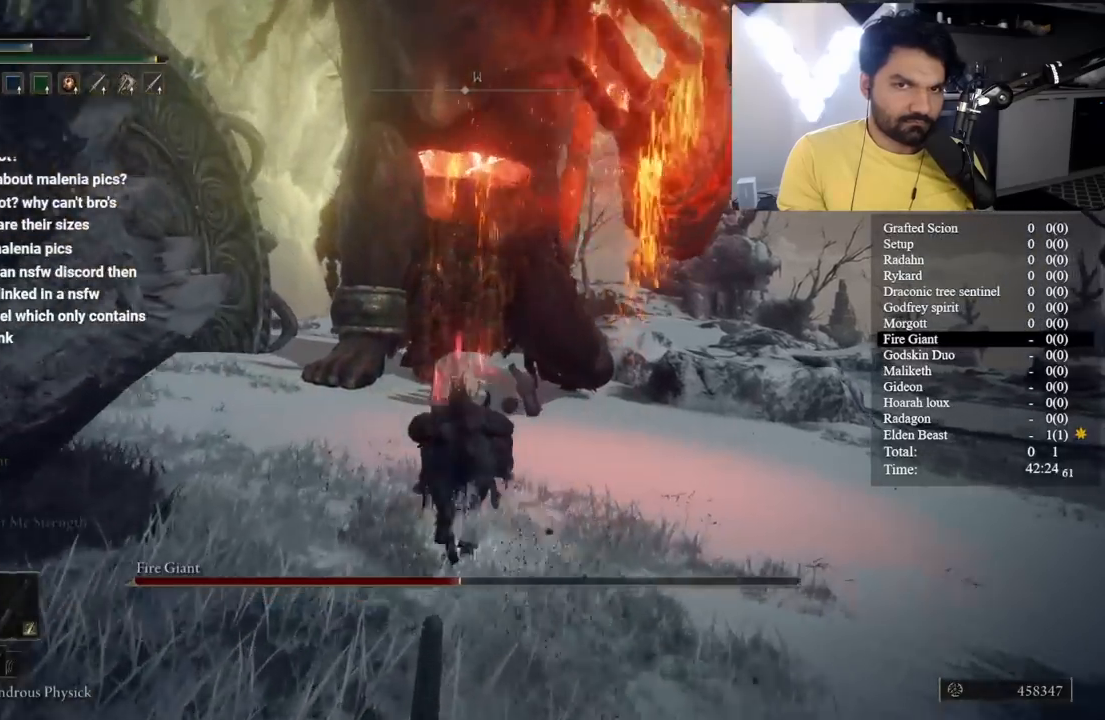
{"buttons": ["B"], "left_stick": "up", "right_stick": "center", "events": [[100, "B", "down"], [183, "B", "up"], [267, "B", "down"], [350, "B", "up"], [383, "B", "down"]]}
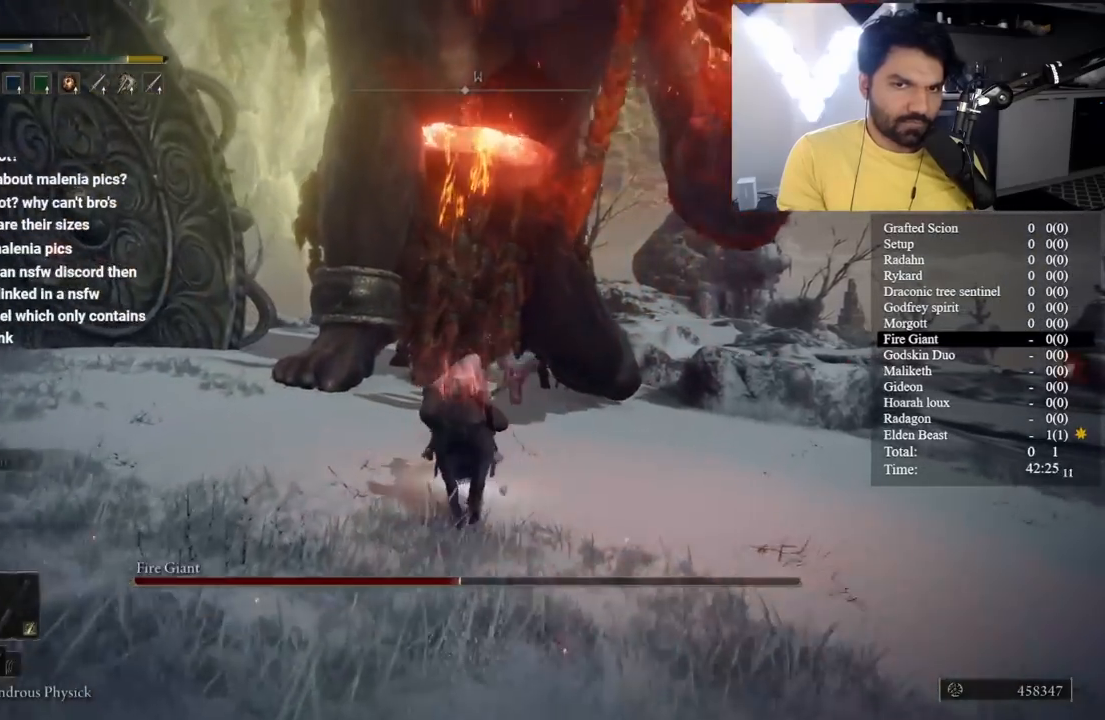
{"buttons": ["B"], "left_stick": "up", "right_stick": "center", "events": []}
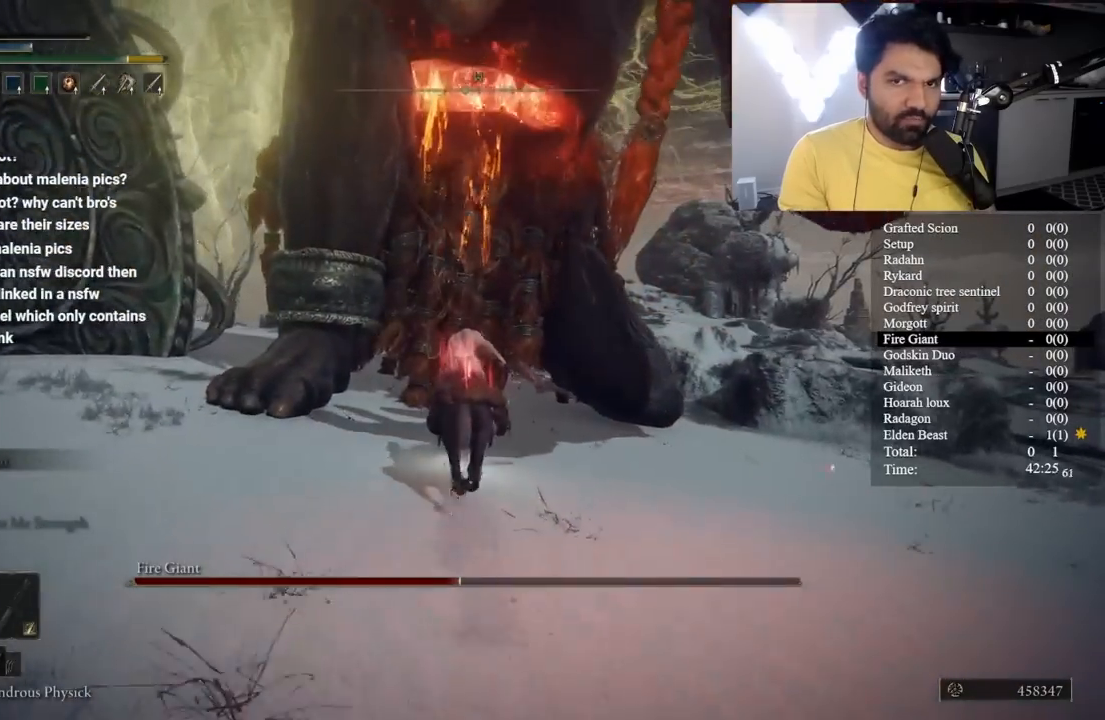
{"buttons": ["B"], "left_stick": "up", "right_stick": "center", "events": []}